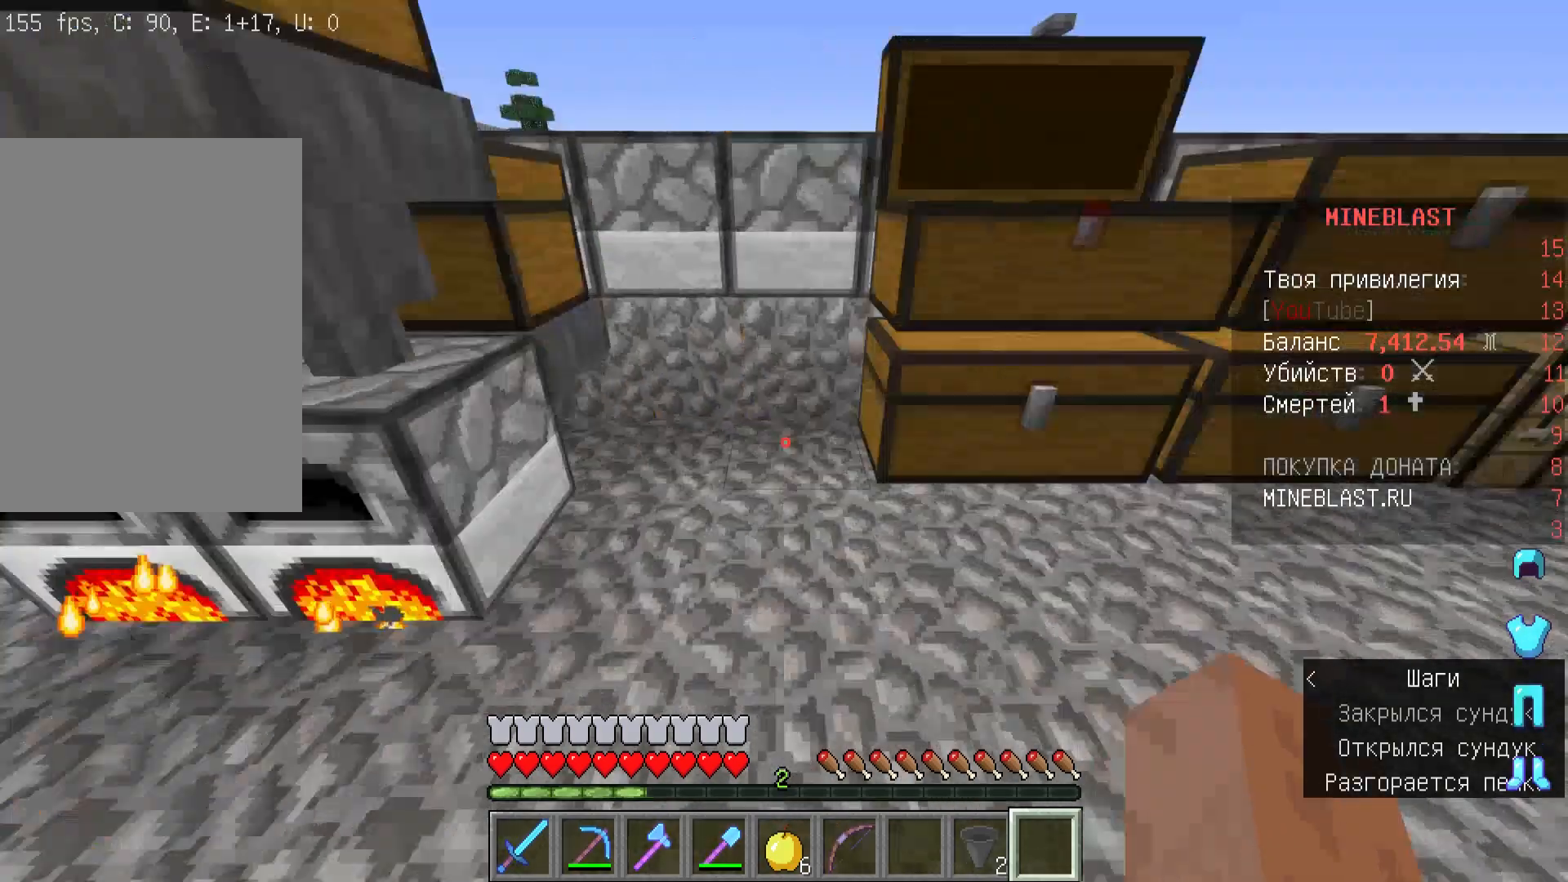
Gameplay with keyboard and mouse; each line is a JSON object with the keys and mouse buttons held at the frame after it. "events" lists presses ("down") and releases ("up") of "a", "d", "s", "w", "mouse_left" and "mouse_right" between this image and that frame as [ms after this image, input, new state], when the widget could be followed in between. "mouse_left", "mouse_right" = the "left", "right" buttons of the "mouse" list. No other keys are recorded. Fast repeated clicks can show as one long hold. Mouse movement is not recorded.
{"keys": [], "mouse": [], "events": [[100, "w", "up"], [133, "a", "down"], [400, "a", "up"]]}
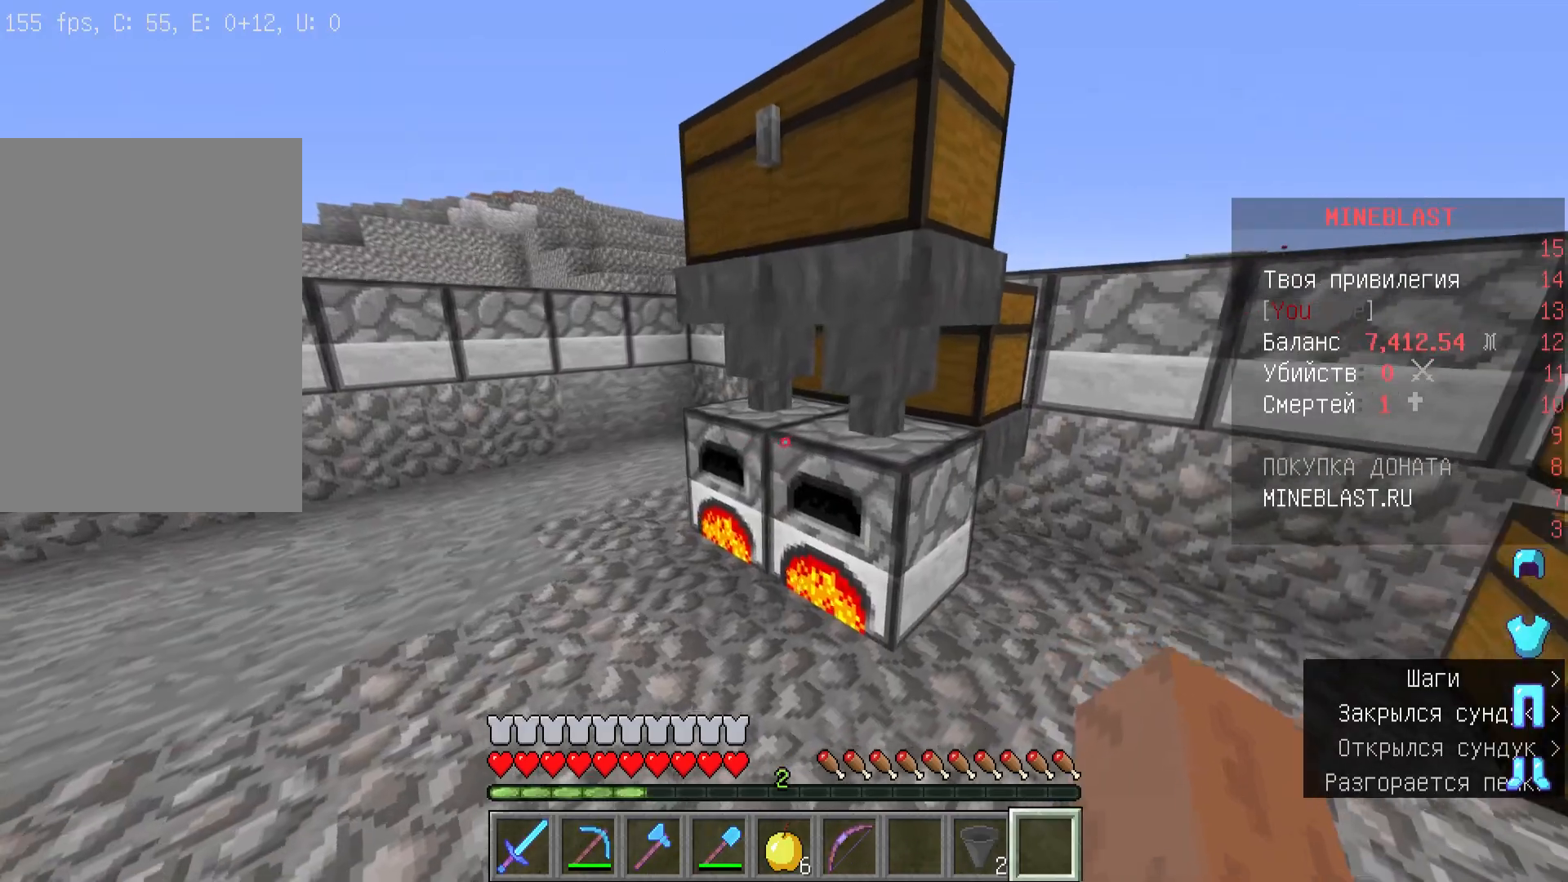
{"keys": [], "mouse": [], "events": []}
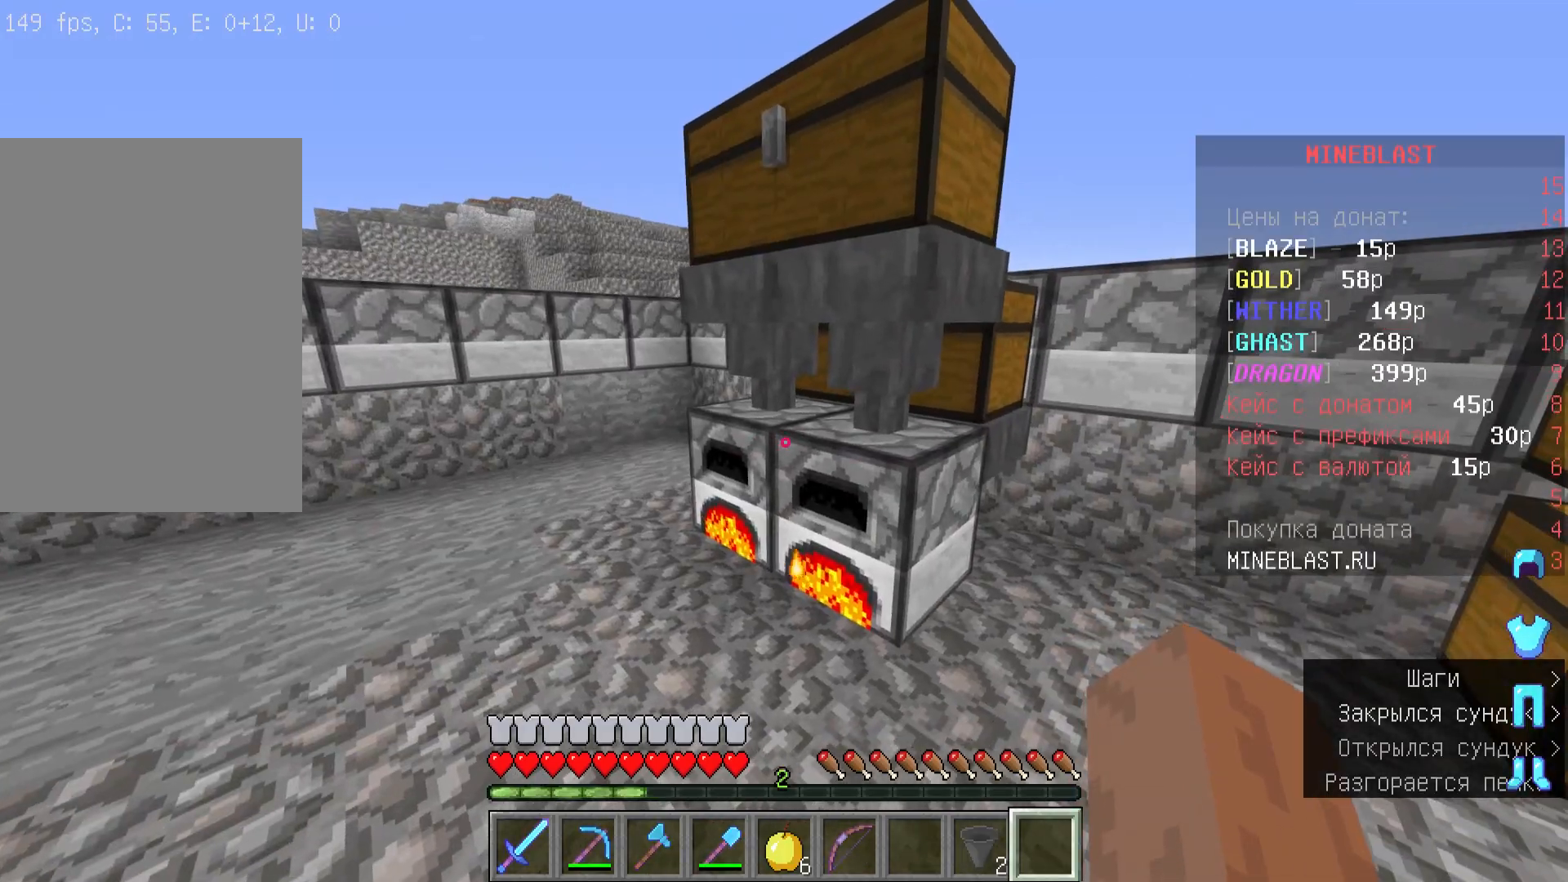
{"keys": ["a", "w"], "mouse": [], "events": [[167, "w", "down"], [267, "a", "down"]]}
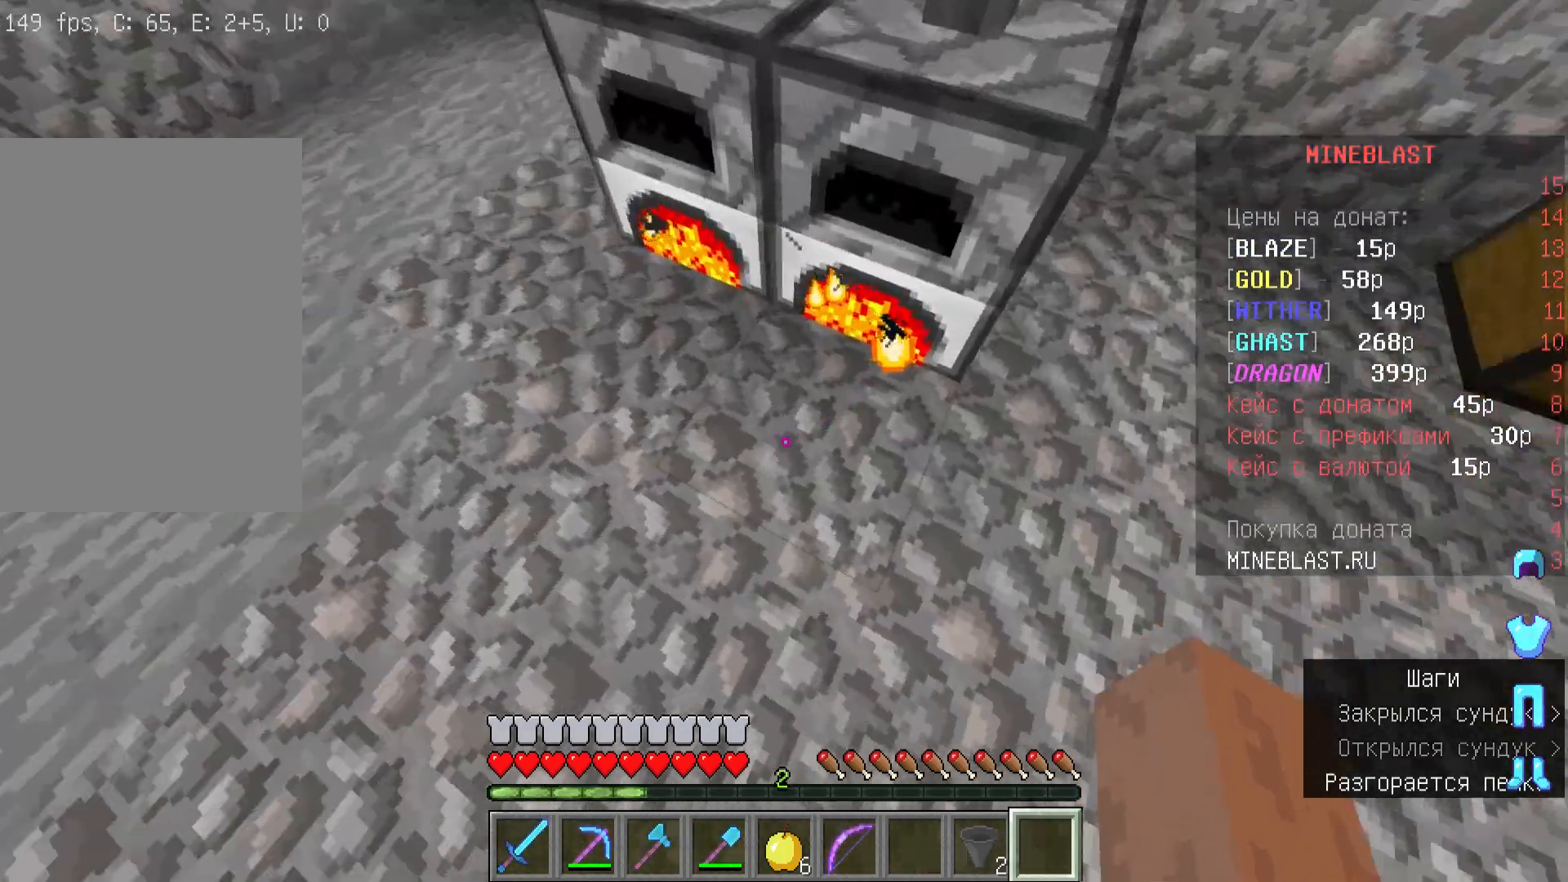
{"keys": [], "mouse": [], "events": [[133, "a", "up"], [167, "w", "up"], [300, "mouse_left", "down"], [433, "mouse_left", "up"]]}
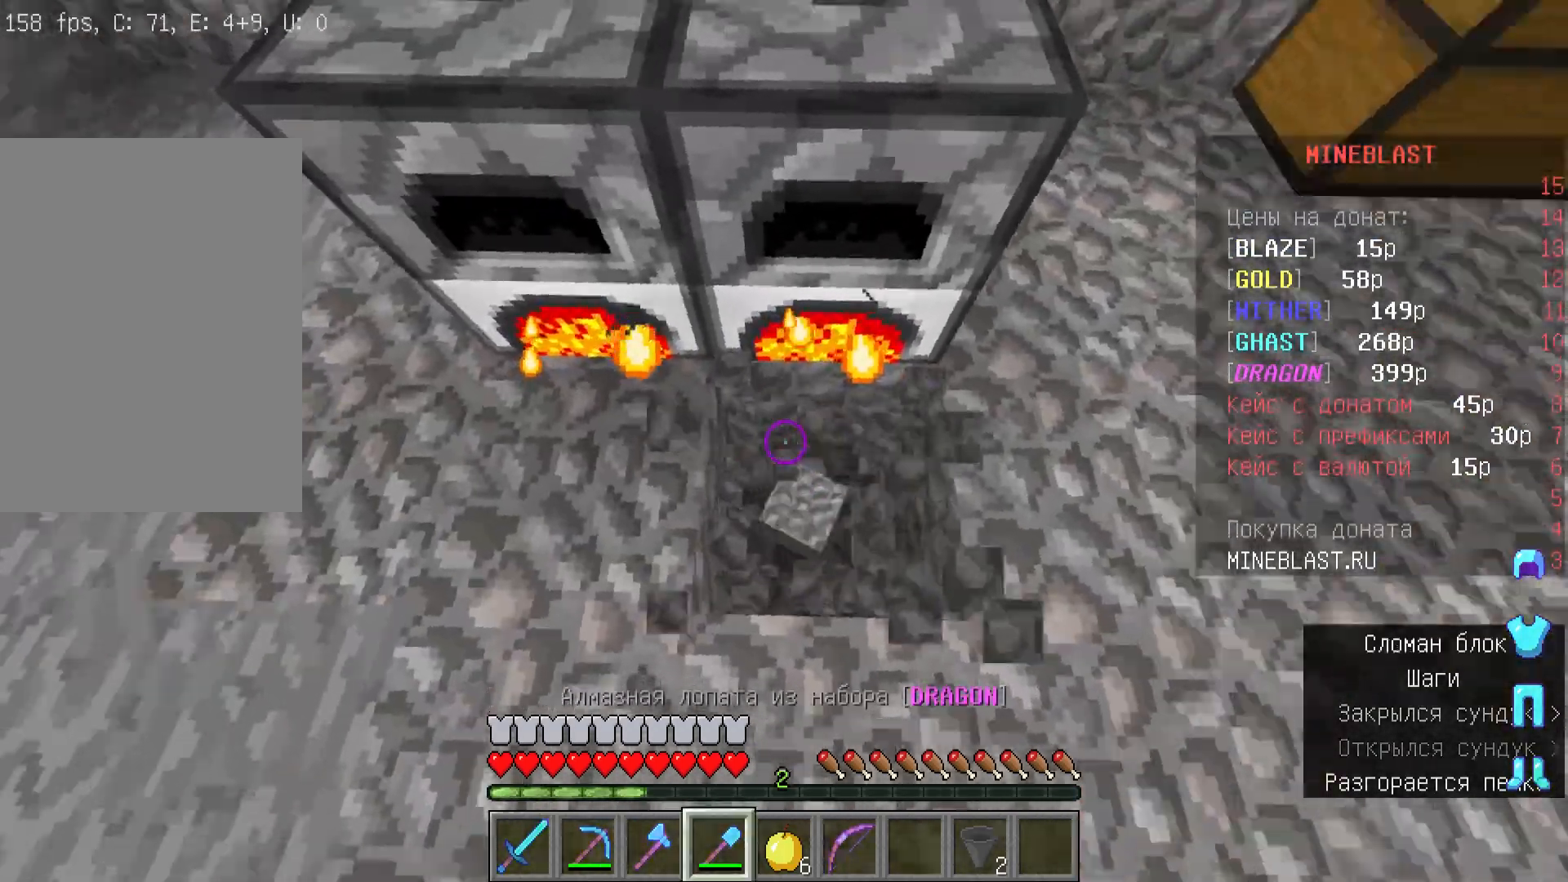
{"keys": [], "mouse": [], "events": []}
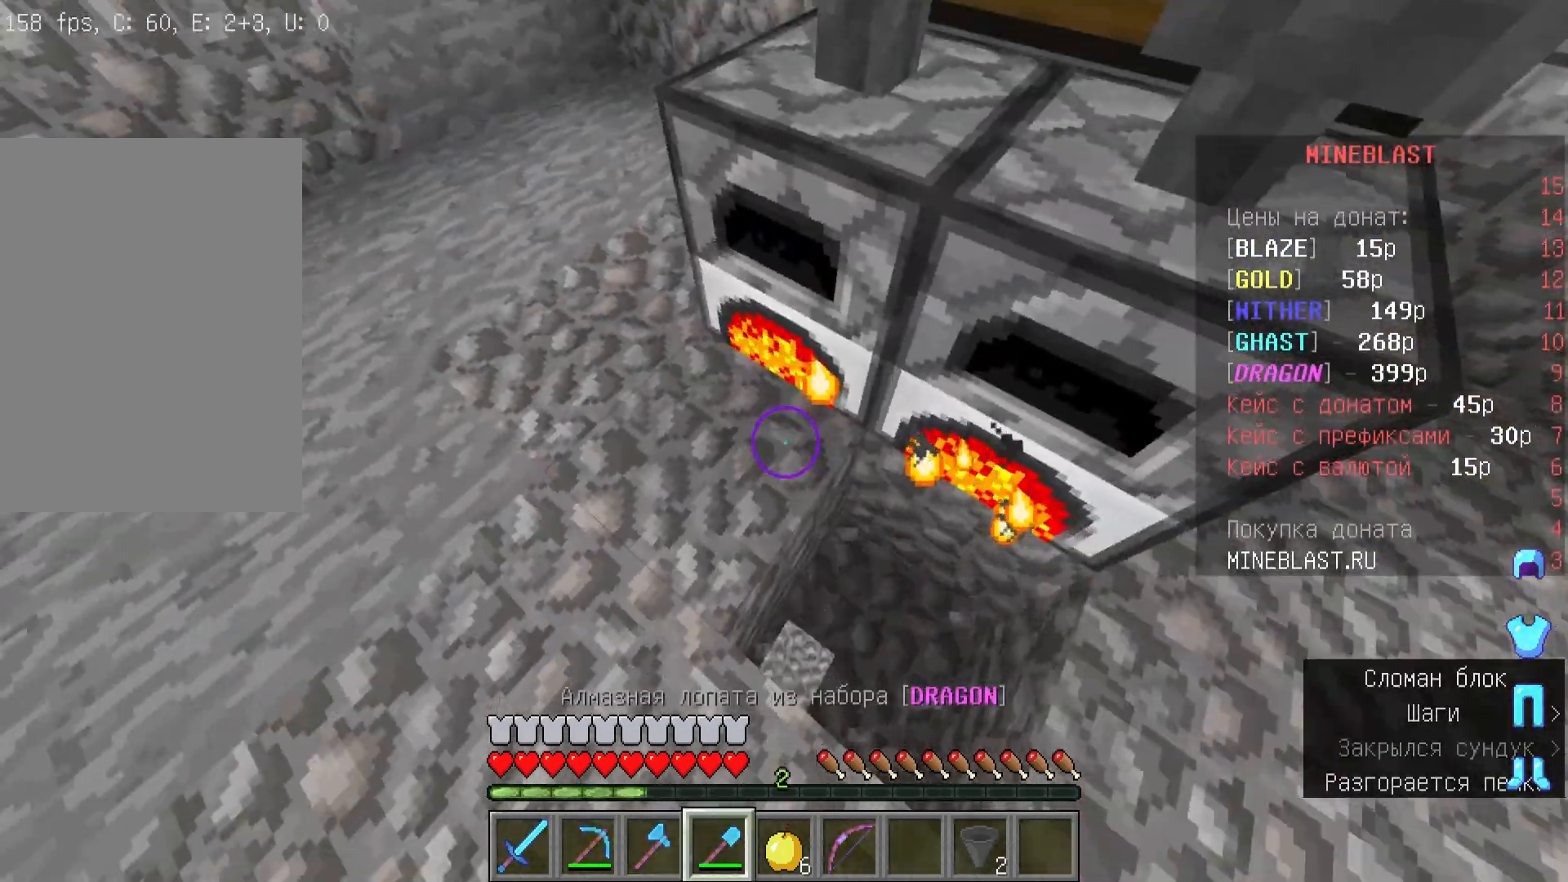
{"keys": [], "mouse": ["left"], "events": [[433, "mouse_left", "down"]]}
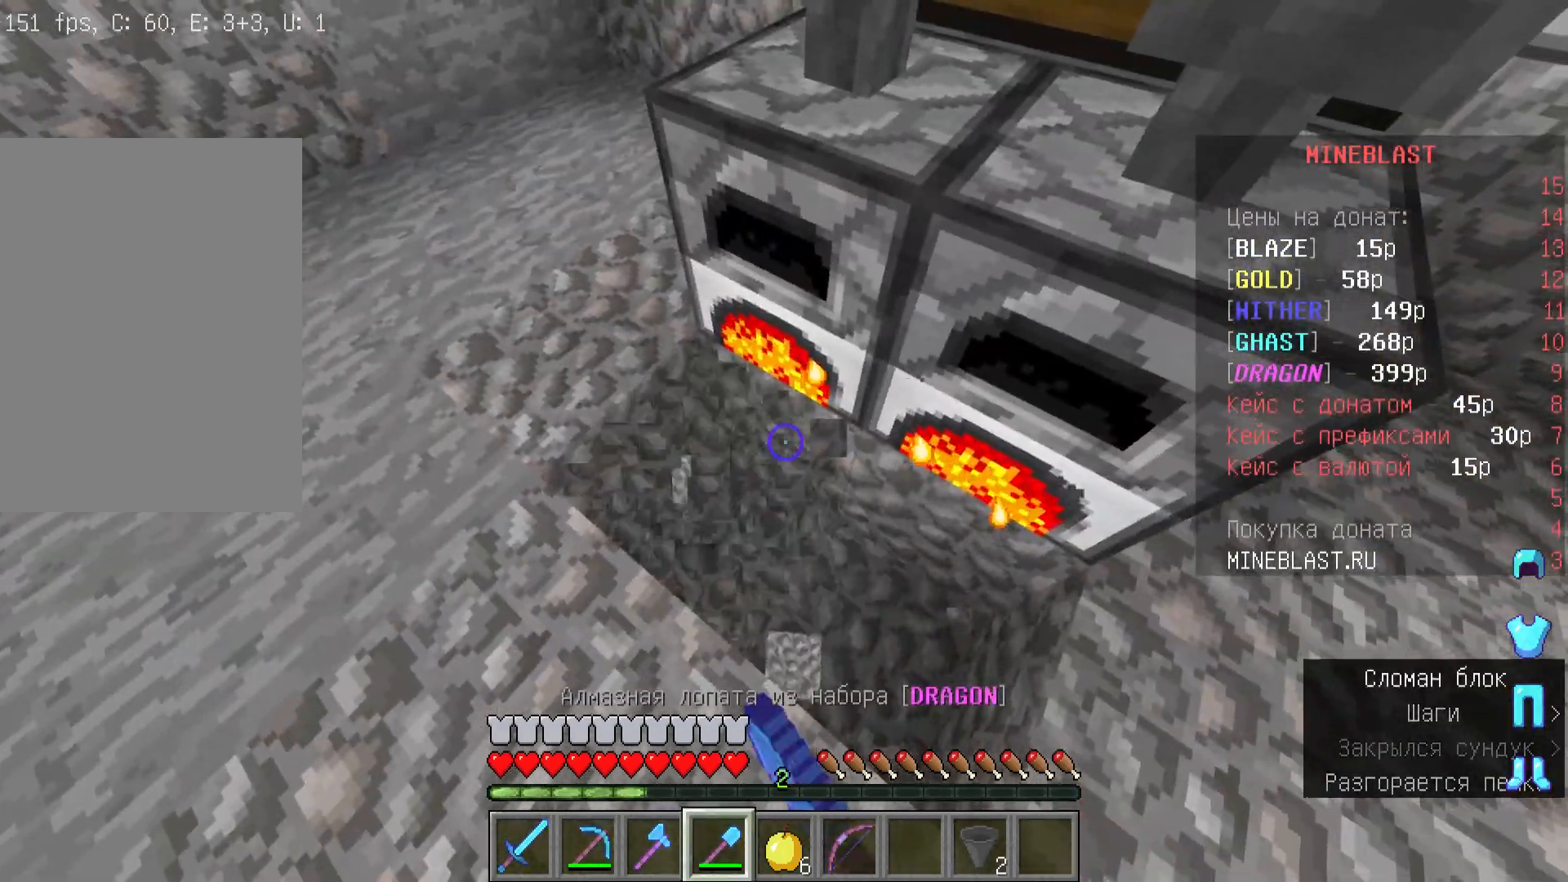
{"keys": ["w"], "mouse": [], "events": [[33, "mouse_left", "up"], [100, "mouse_left", "down"], [233, "mouse_left", "up"], [367, "mouse_left", "down"], [467, "mouse_left", "up"], [467, "w", "down"]]}
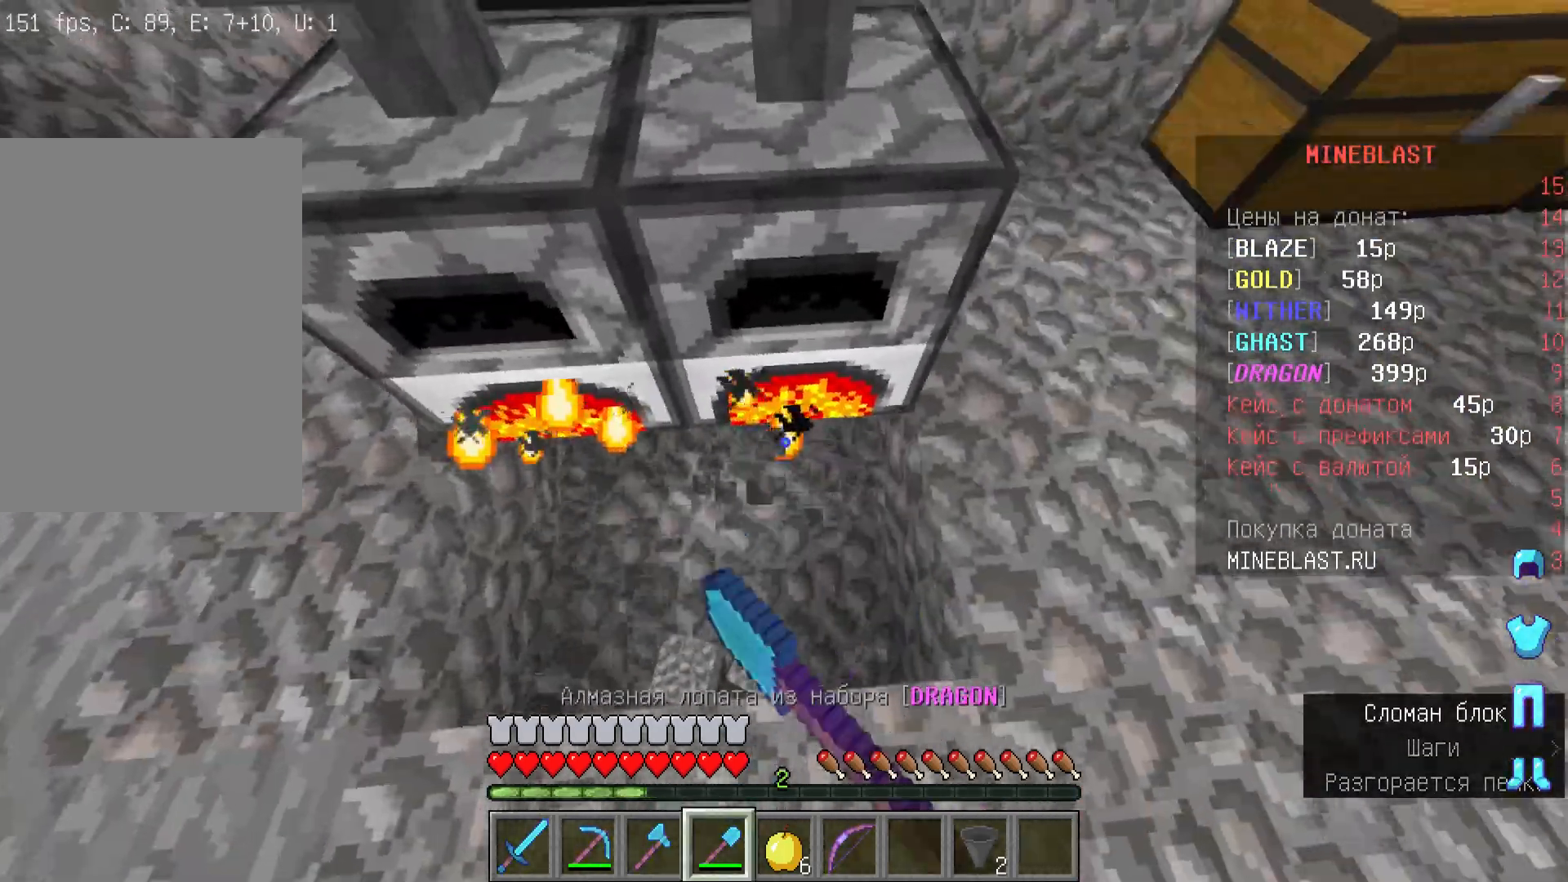
{"keys": ["s"], "mouse": [], "events": [[300, "w", "up"], [433, "s", "down"]]}
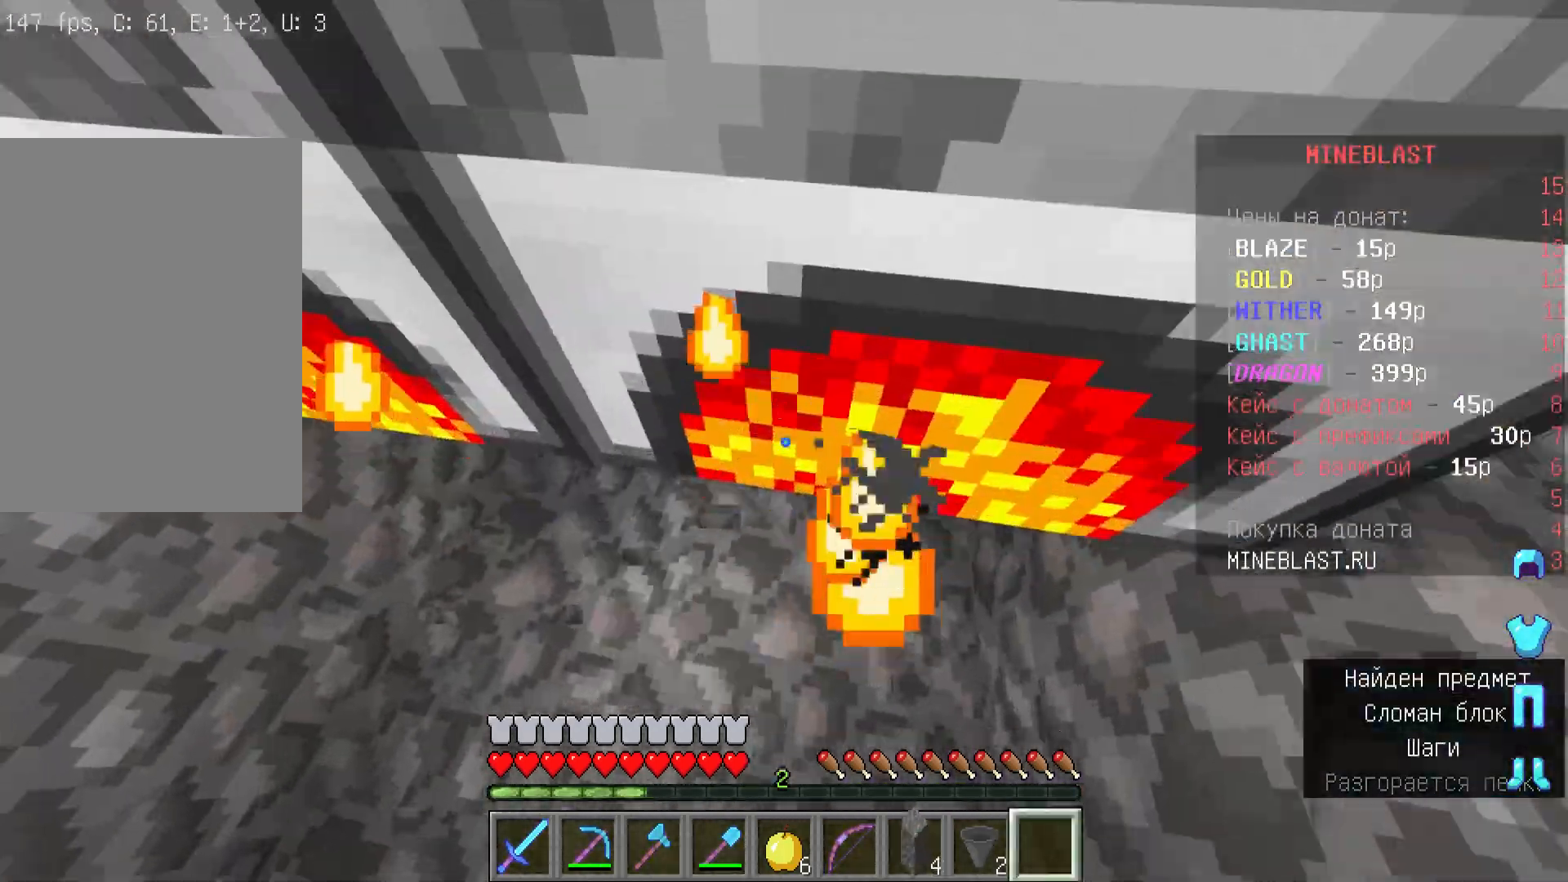
{"keys": ["d"], "mouse": [], "events": [[333, "d", "down"], [367, "s", "up"]]}
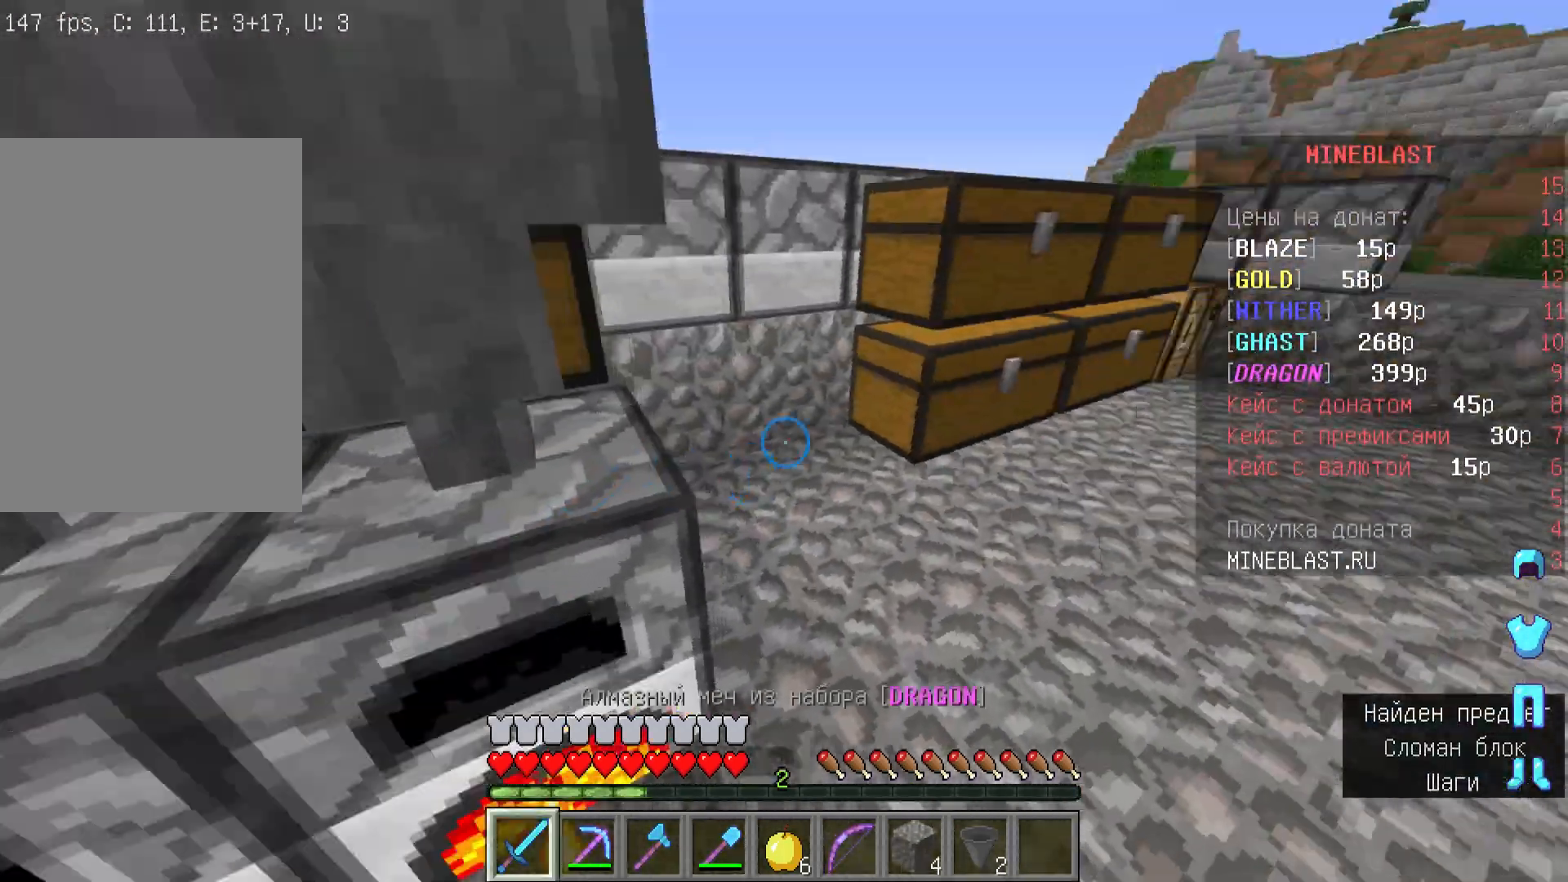
{"keys": ["a"], "mouse": [], "events": [[100, "w", "down"], [233, "d", "up"], [333, "w", "up"], [433, "a", "down"]]}